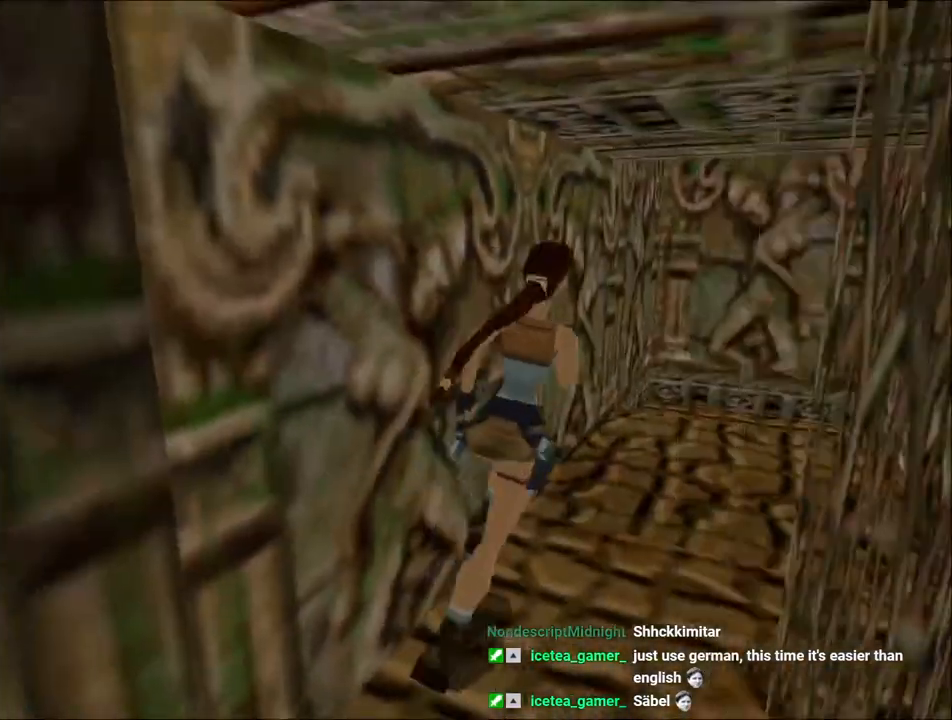
Gameplay with keyboard; each line is a JSON object with the keys held at the frame after it. "events" lists presses ("down") and releases ("up") of "1", "2", "3", "4", "5", "6", "action", "dash", "down", "duck", "f5", "f6", "flare", "guns", "inv", "jump", "left", "lmed", "look", "right", "roll", "smed", "stplft", "stprt", "up" and "walk" between this image and that frame as [ms after this image, input, new state], when the widget could be followed in between. No other keys are recorded. Mouse input is not recorded. Key names are as the overlay labels them; some are game actions (e.g. jump) rather than physical keys.
{"keys": ["left", "up"], "events": [[167, "right", "up"], [300, "left", "down"]]}
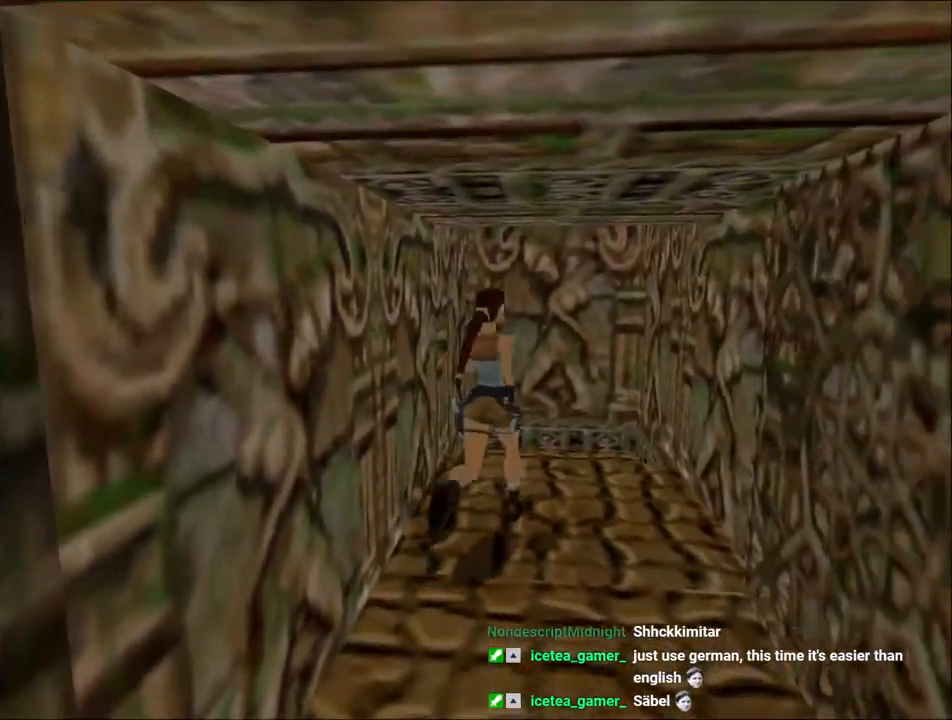
{"keys": ["up"], "events": [[100, "left", "up"], [233, "left", "down"], [500, "left", "up"]]}
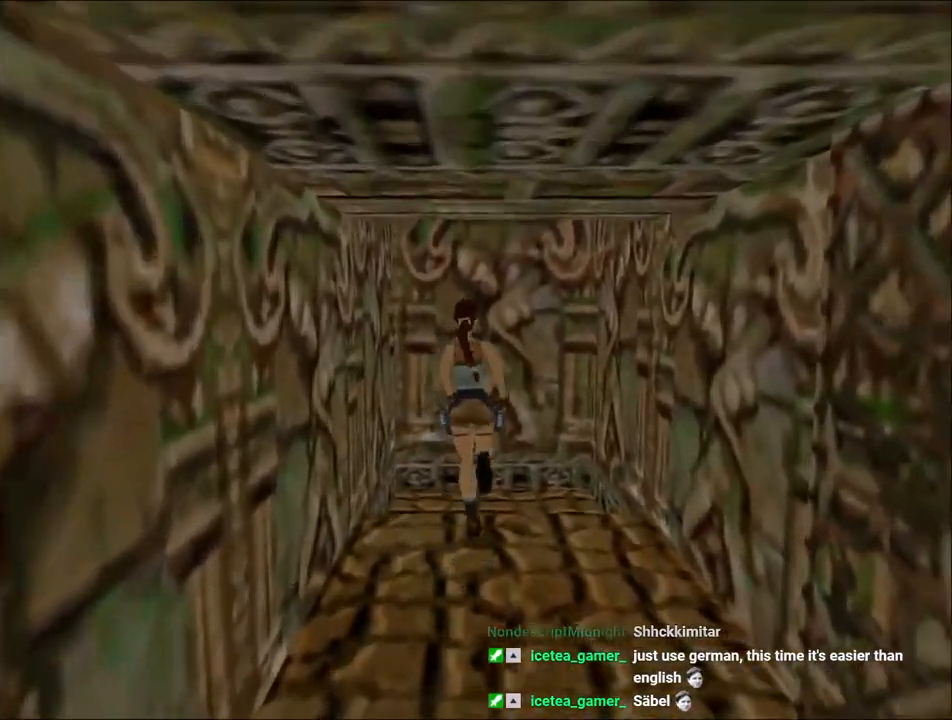
{"keys": ["action", "up"], "events": [[200, "jump", "down"], [233, "action", "down"], [433, "jump", "up"]]}
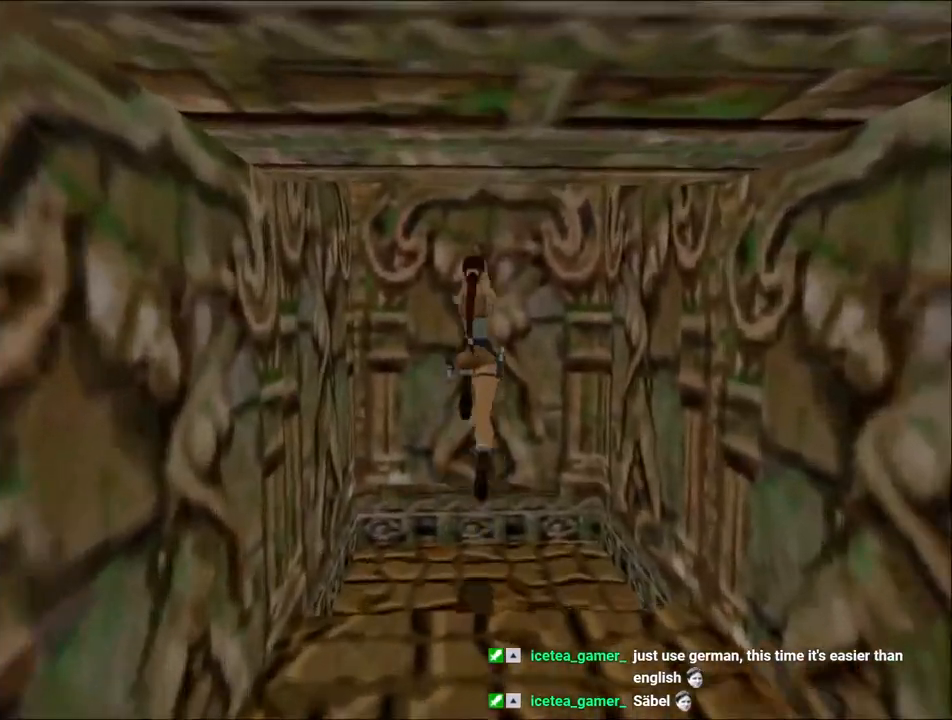
{"keys": ["action", "up"], "events": [[333, "action", "up"], [400, "action", "down"]]}
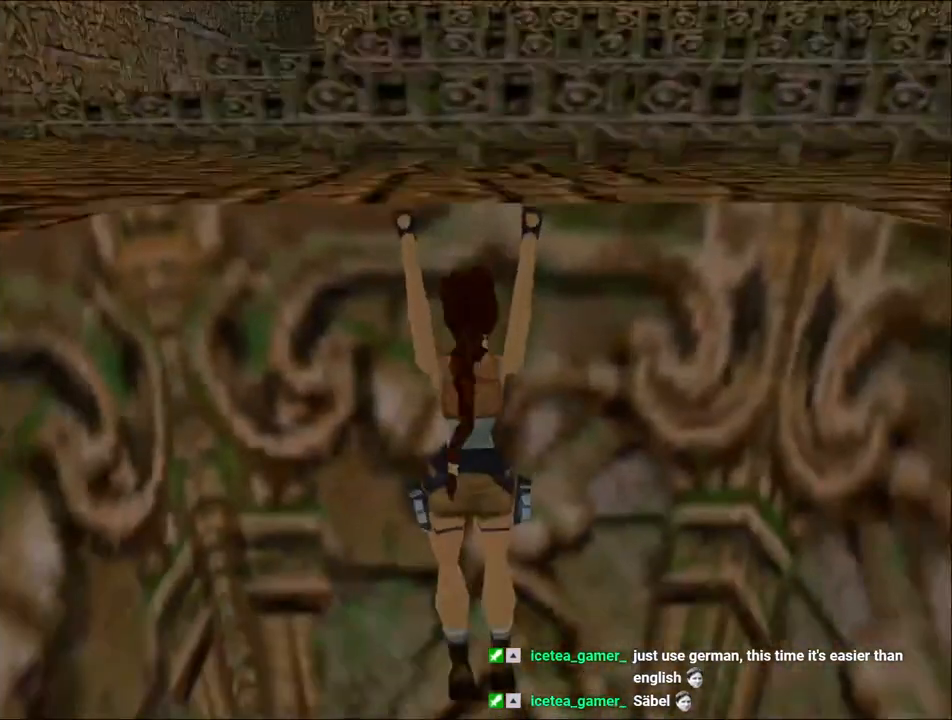
{"keys": ["action", "up"], "events": []}
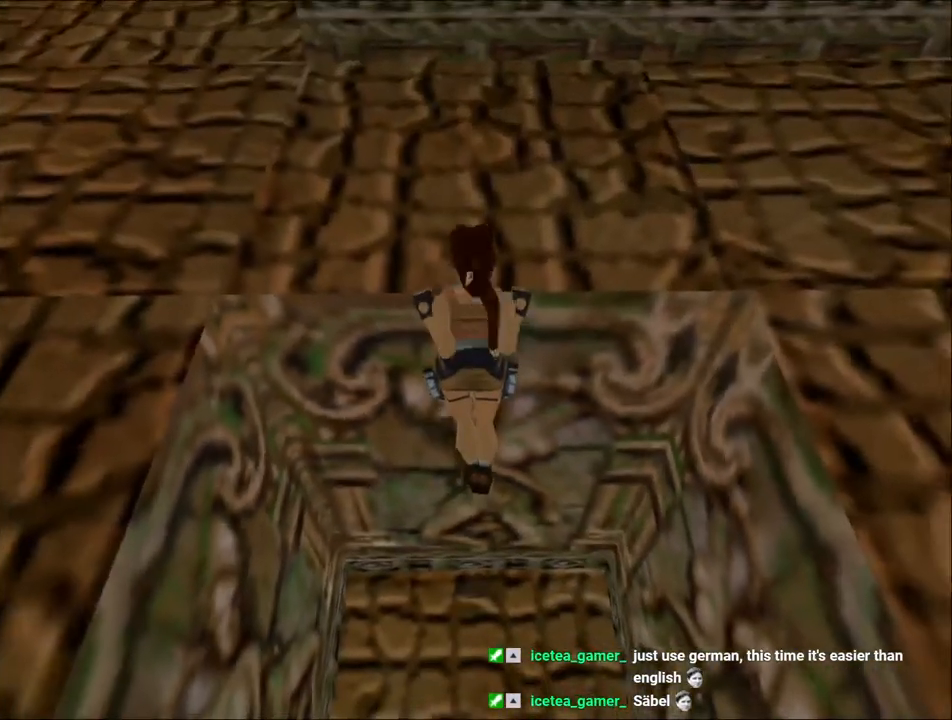
{"keys": ["up"], "events": [[233, "action", "up"]]}
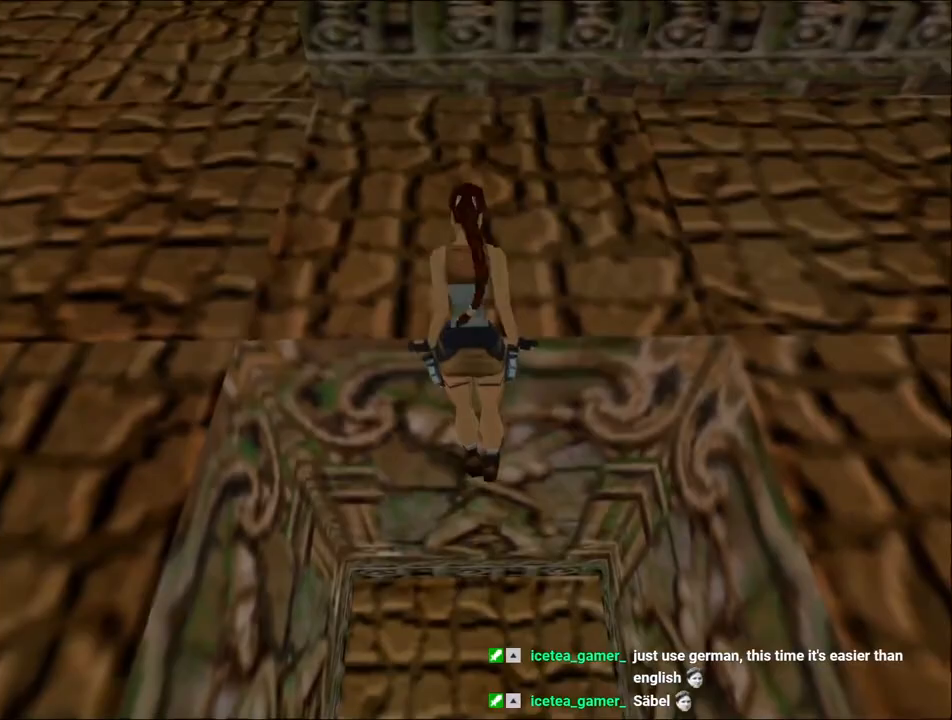
{"keys": ["up"], "events": []}
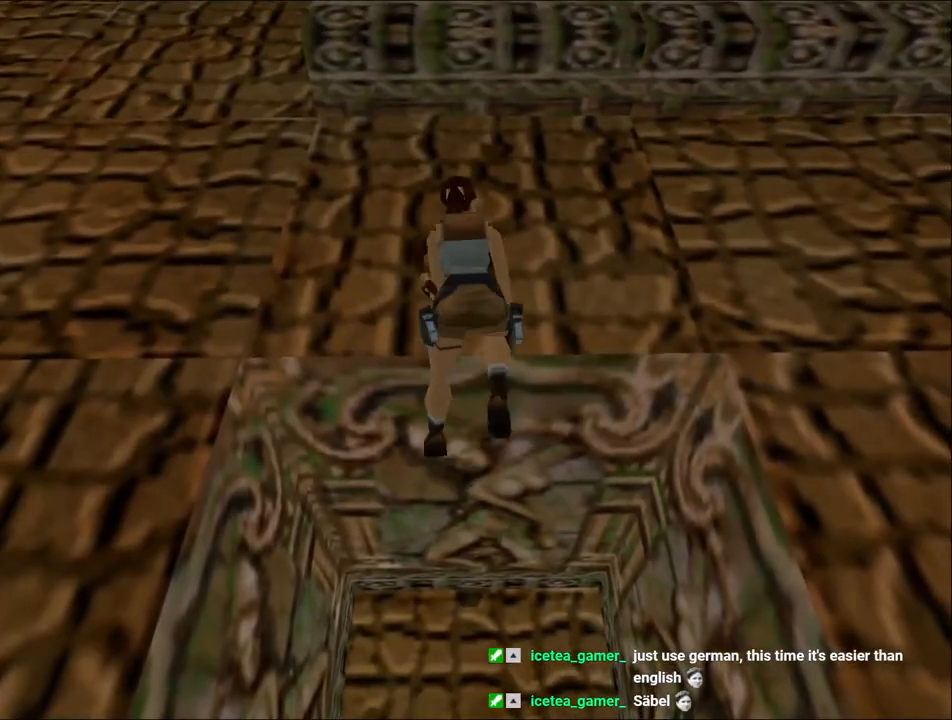
{"keys": ["up"], "events": []}
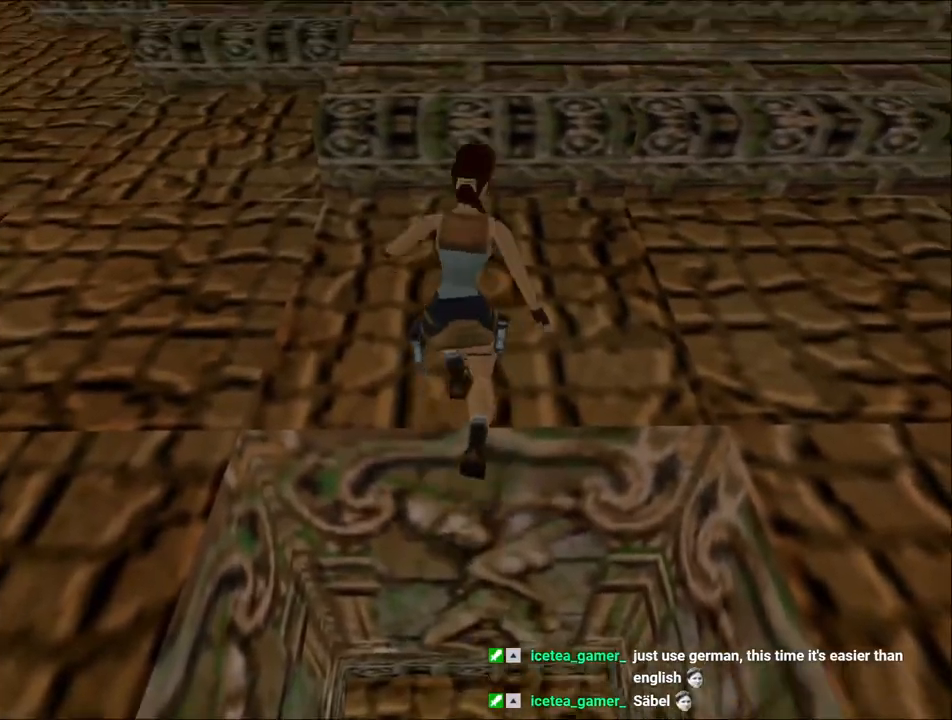
{"keys": ["up"], "events": []}
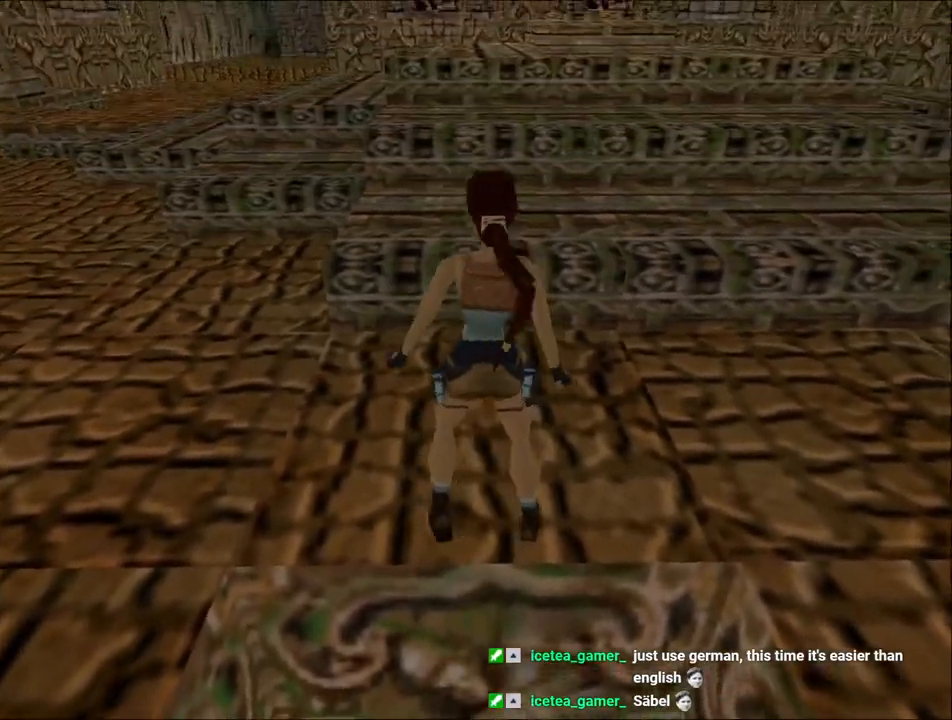
{"keys": ["up"], "events": [[300, "right", "down"], [500, "right", "up"]]}
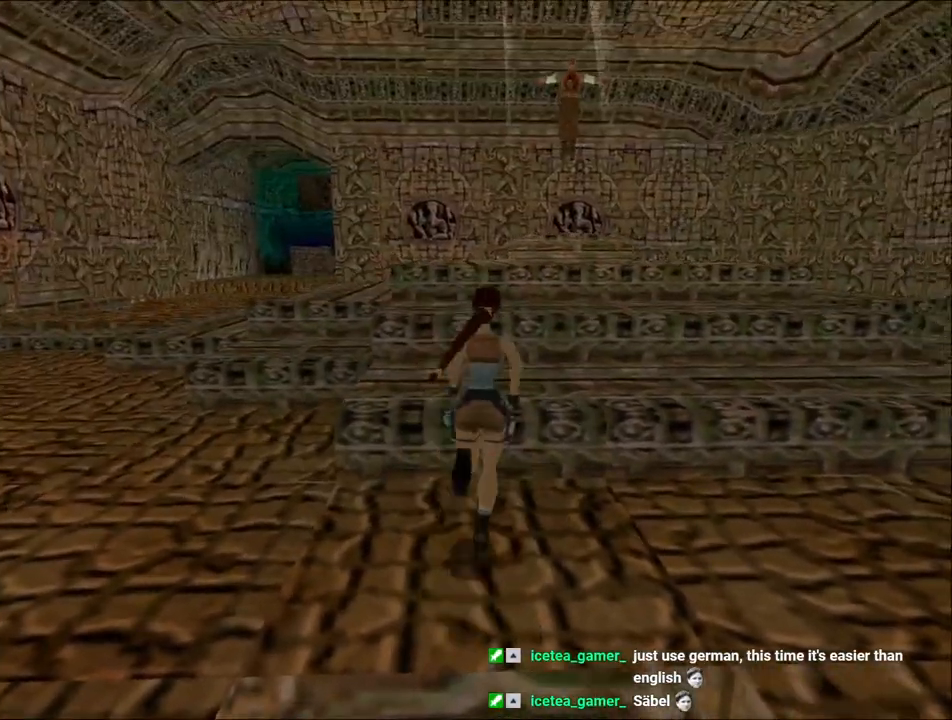
{"keys": ["jump", "right", "up"], "events": [[33, "jump", "down"], [133, "right", "down"], [333, "right", "up"], [467, "right", "down"]]}
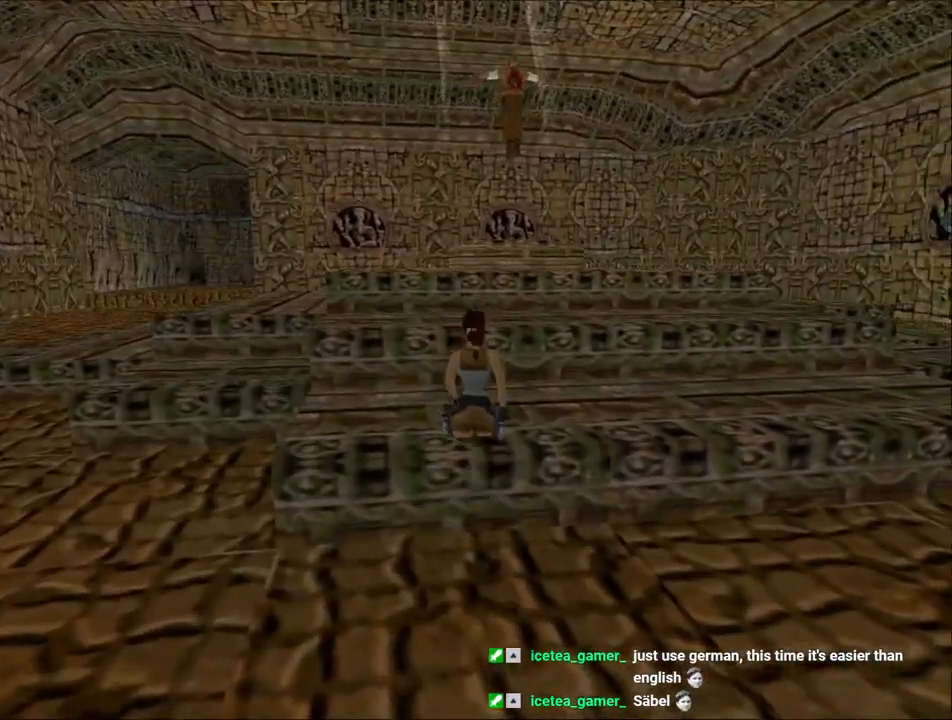
{"keys": ["up"], "events": [[100, "jump", "up"], [100, "right", "up"], [333, "right", "down"], [467, "right", "up"]]}
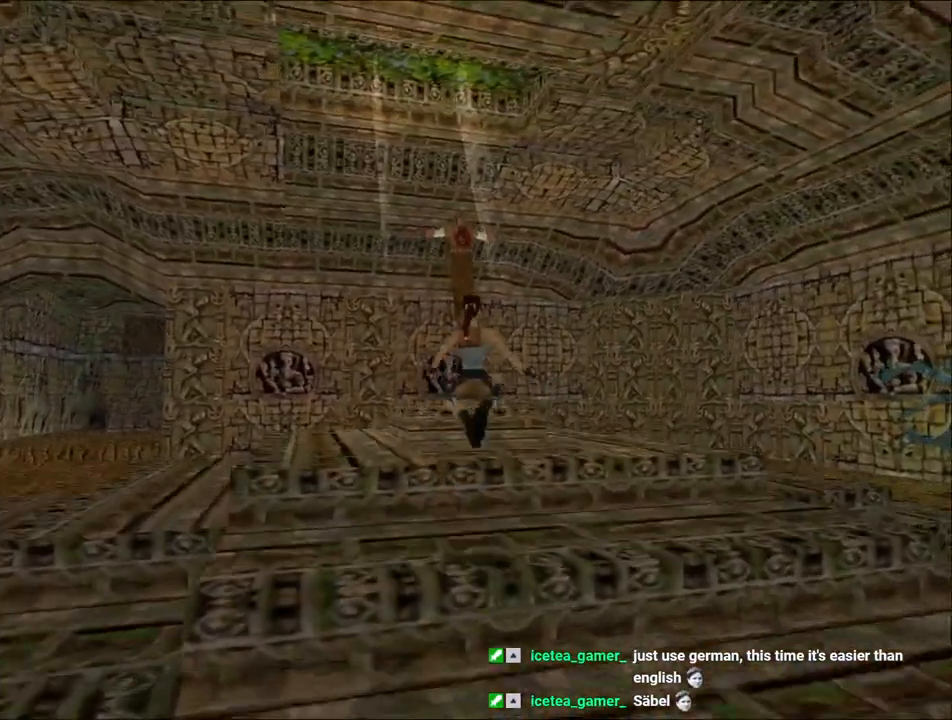
{"keys": ["left", "up"], "events": [[100, "left", "down"], [233, "left", "up"], [333, "left", "down"]]}
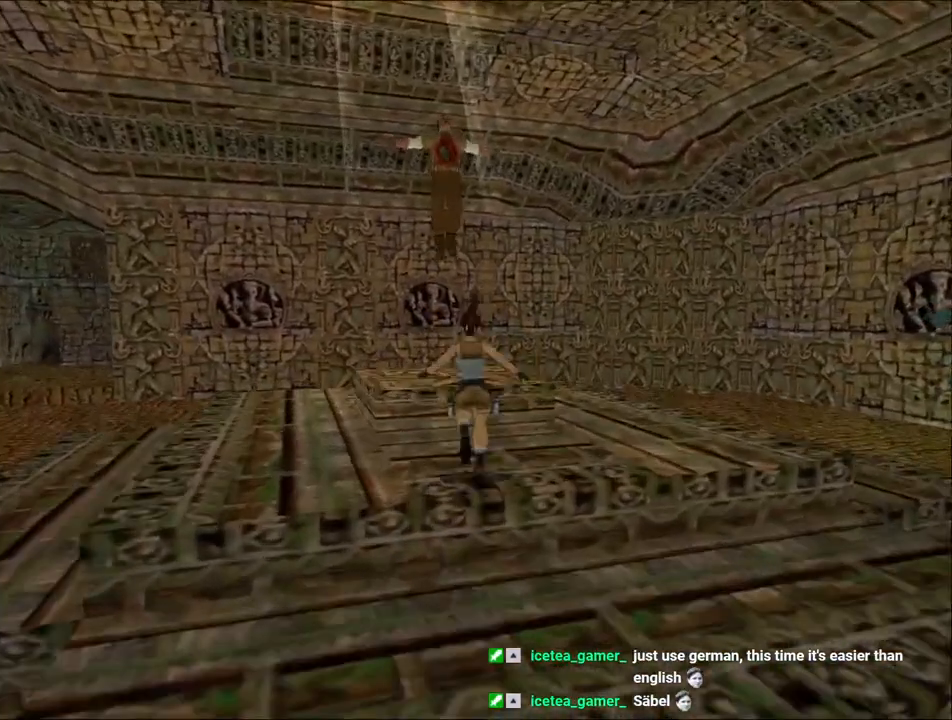
{"keys": ["up"], "events": [[33, "left", "up"]]}
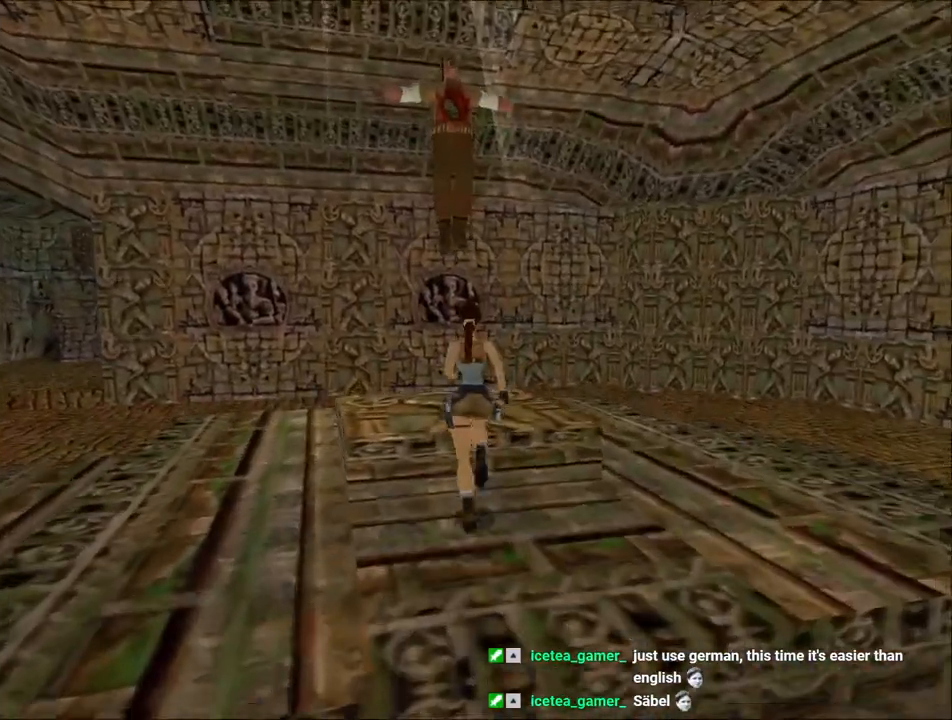
{"keys": ["action", "left"], "events": [[33, "left", "down"], [267, "up", "up"], [300, "action", "down"]]}
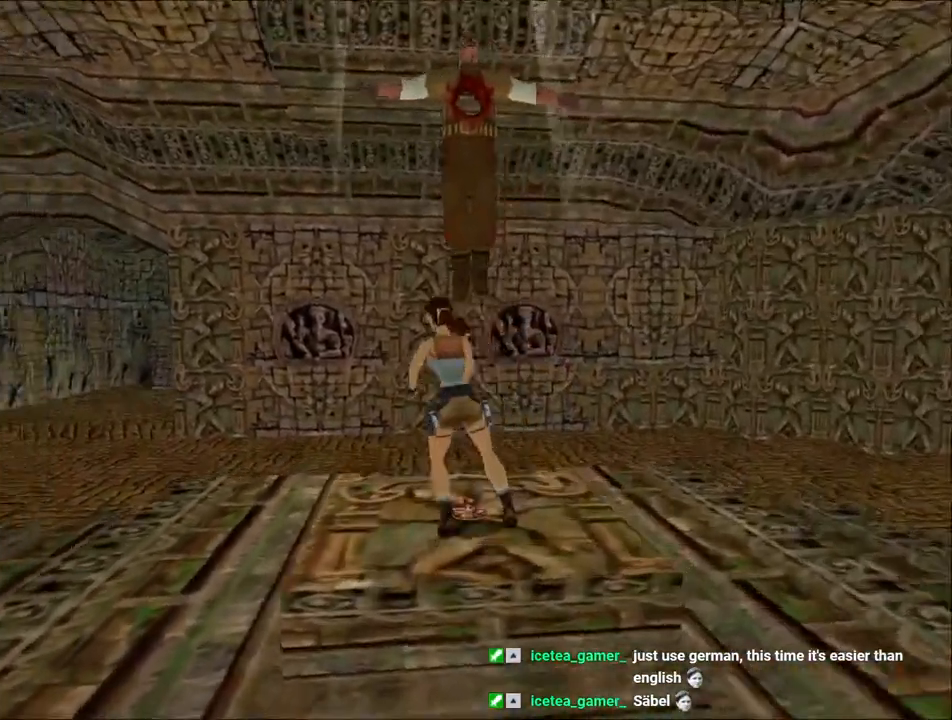
{"keys": ["action"], "events": [[133, "left", "up"]]}
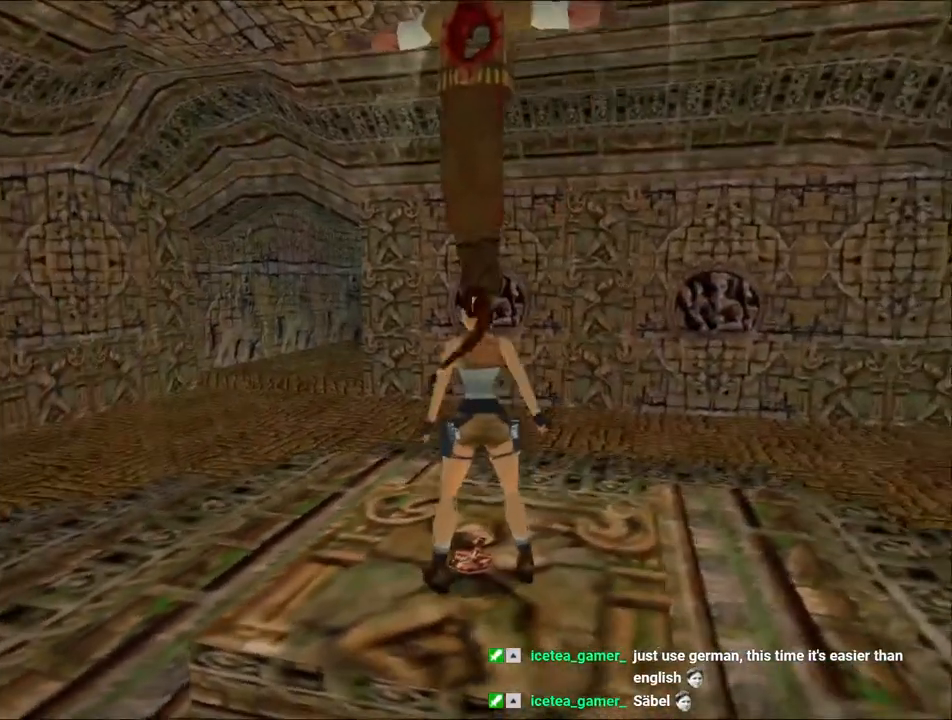
{"keys": ["up"], "events": [[133, "action", "up"], [133, "up", "down"]]}
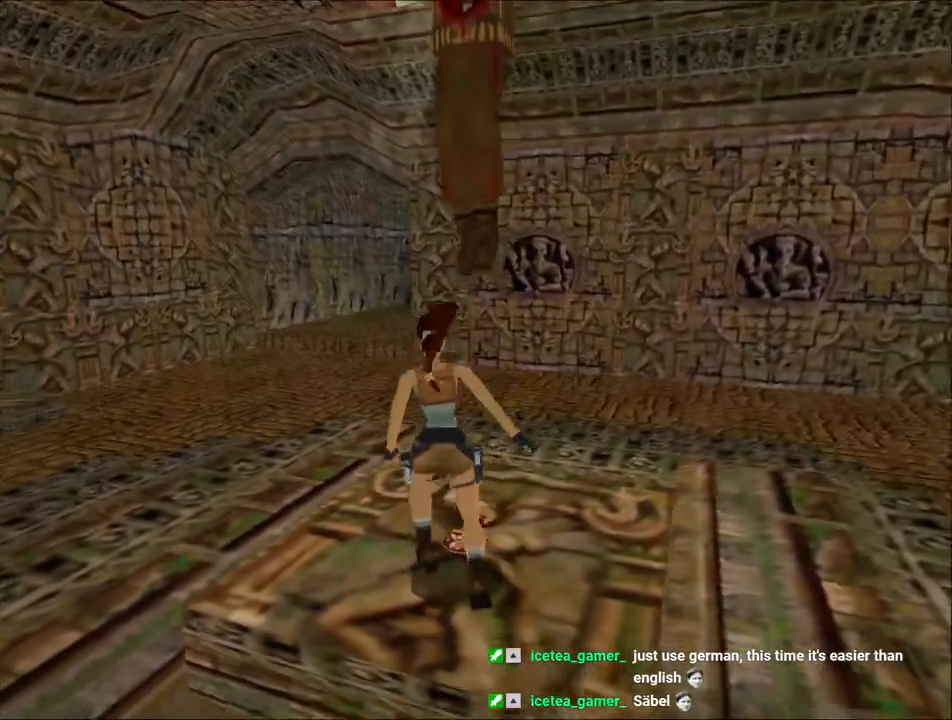
{"keys": ["up"], "events": []}
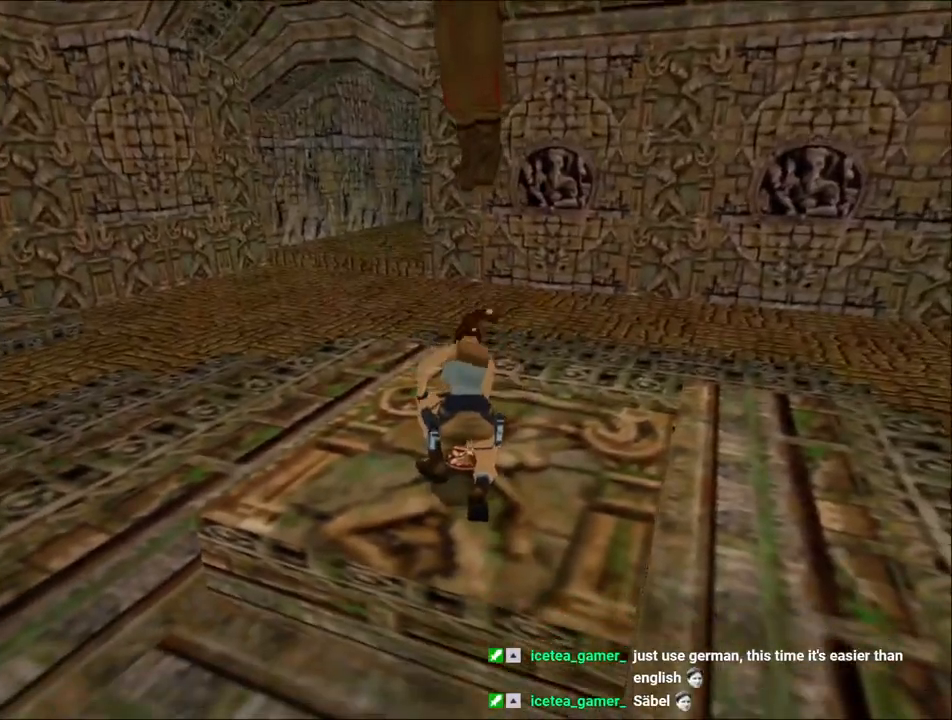
{"keys": ["up"], "events": []}
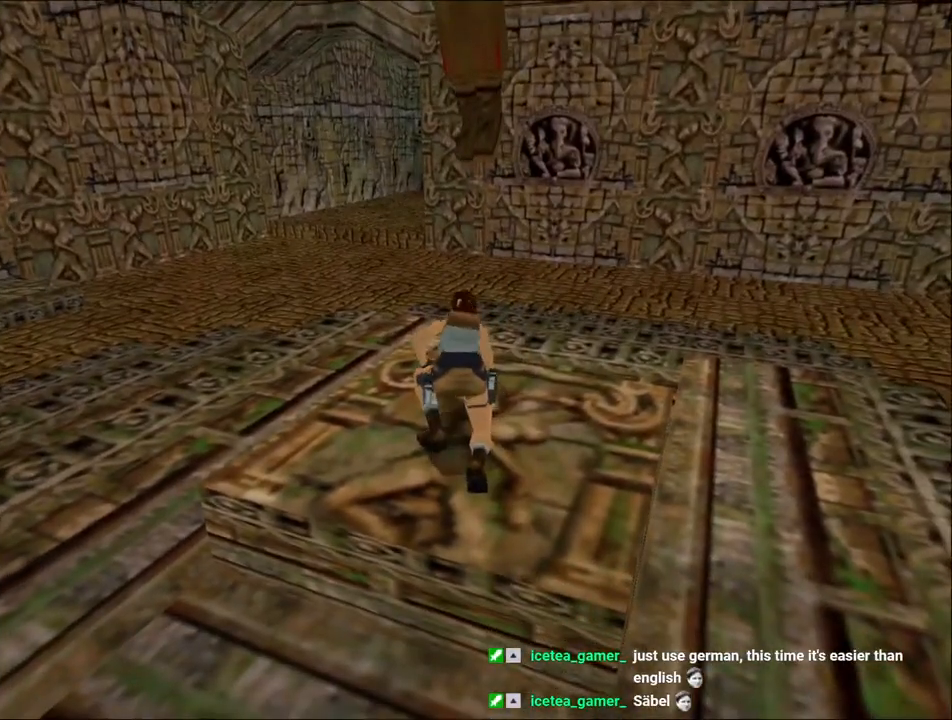
{"keys": ["up"], "events": []}
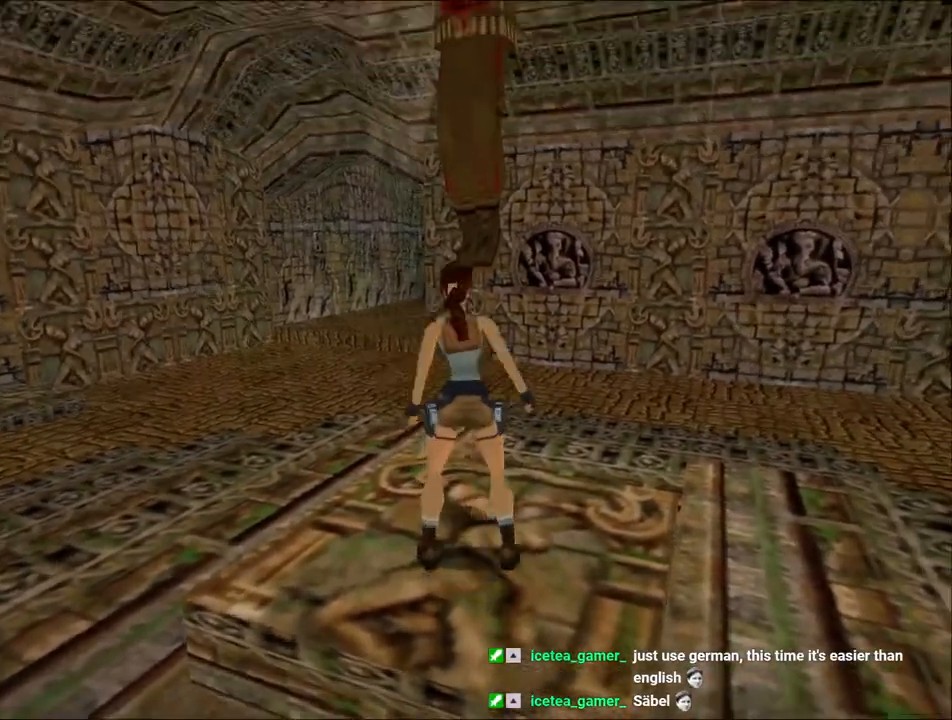
{"keys": ["dash", "up"], "events": [[267, "dash", "down"]]}
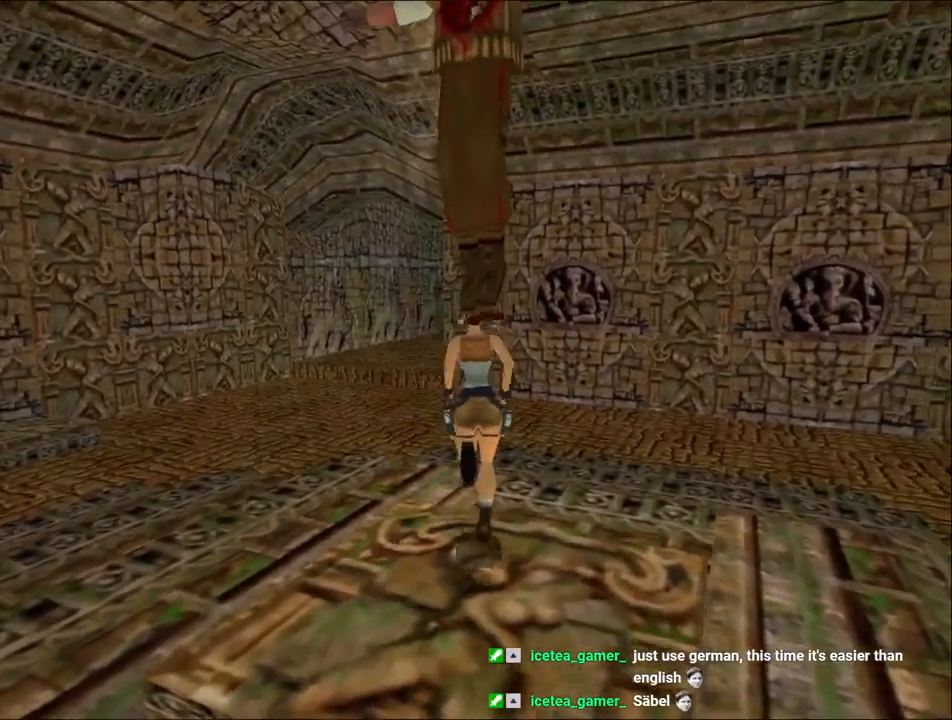
{"keys": ["dash", "left", "up"], "events": [[433, "left", "down"]]}
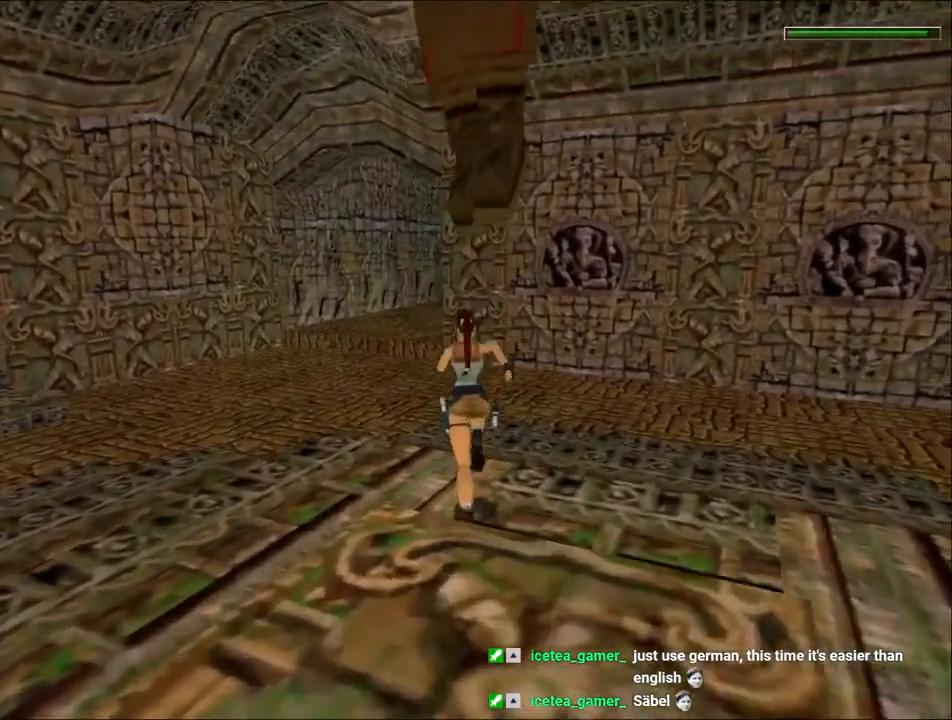
{"keys": ["dash", "up"], "events": [[100, "left", "up"], [267, "left", "down"], [367, "left", "up"]]}
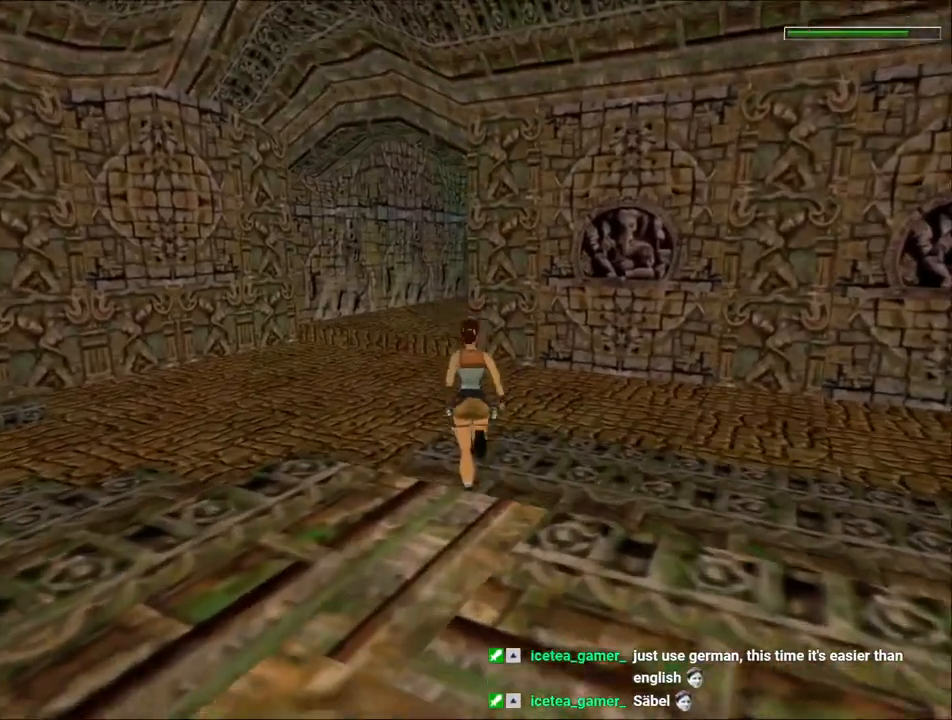
{"keys": ["dash", "up"], "events": [[100, "left", "down"], [200, "left", "up"]]}
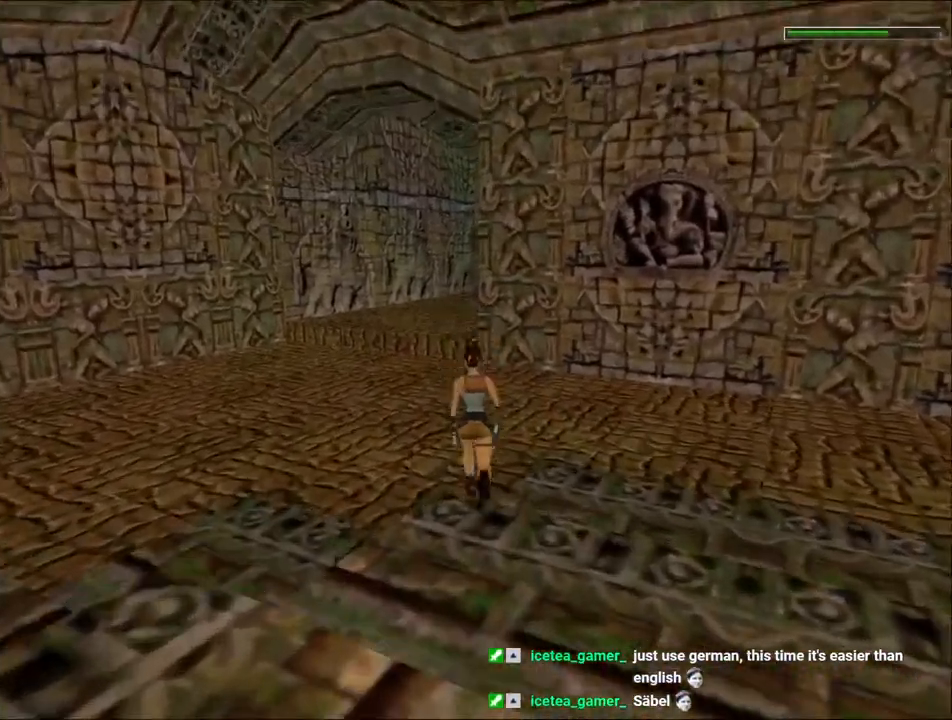
{"keys": ["dash", "up"], "events": [[167, "right", "down"], [300, "right", "up"]]}
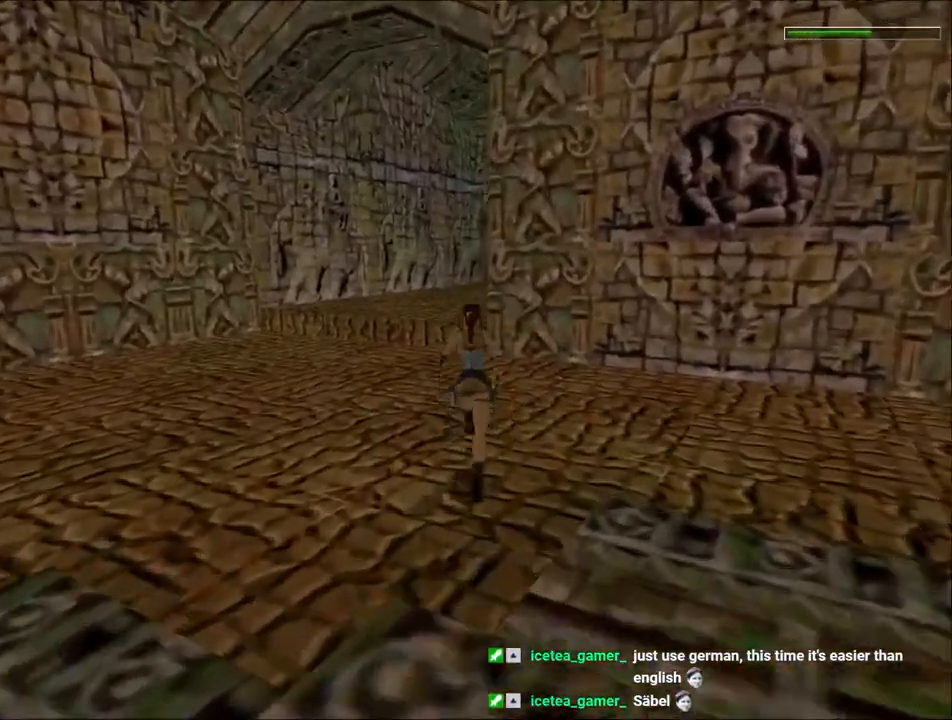
{"keys": ["dash", "up"], "events": []}
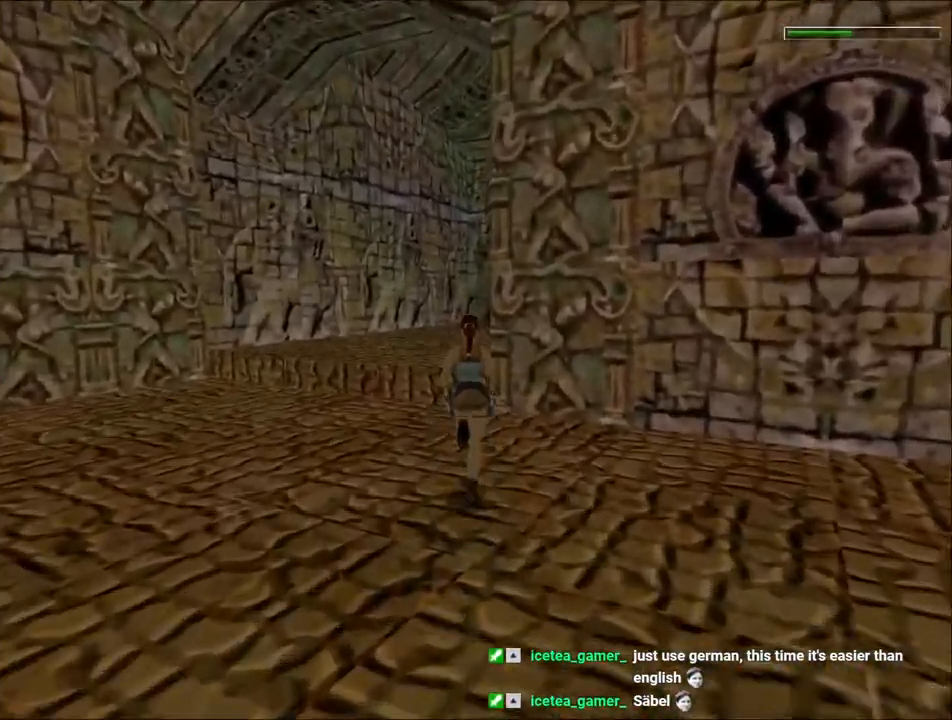
{"keys": ["right", "up"], "events": [[133, "right", "down"], [167, "right", "up"], [400, "dash", "up"], [467, "right", "down"]]}
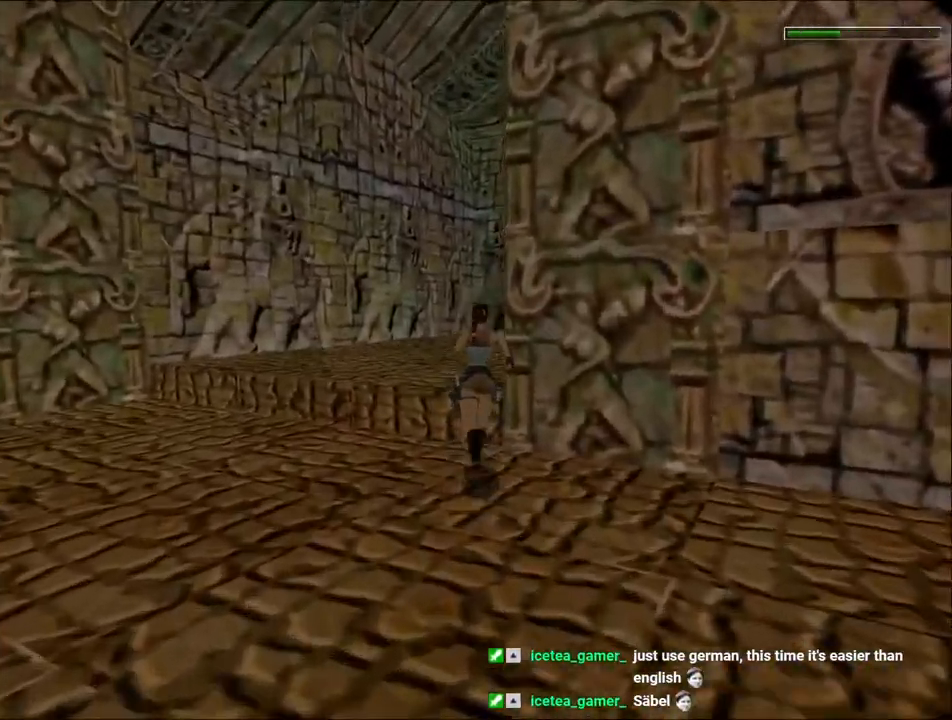
{"keys": ["right", "up"], "events": []}
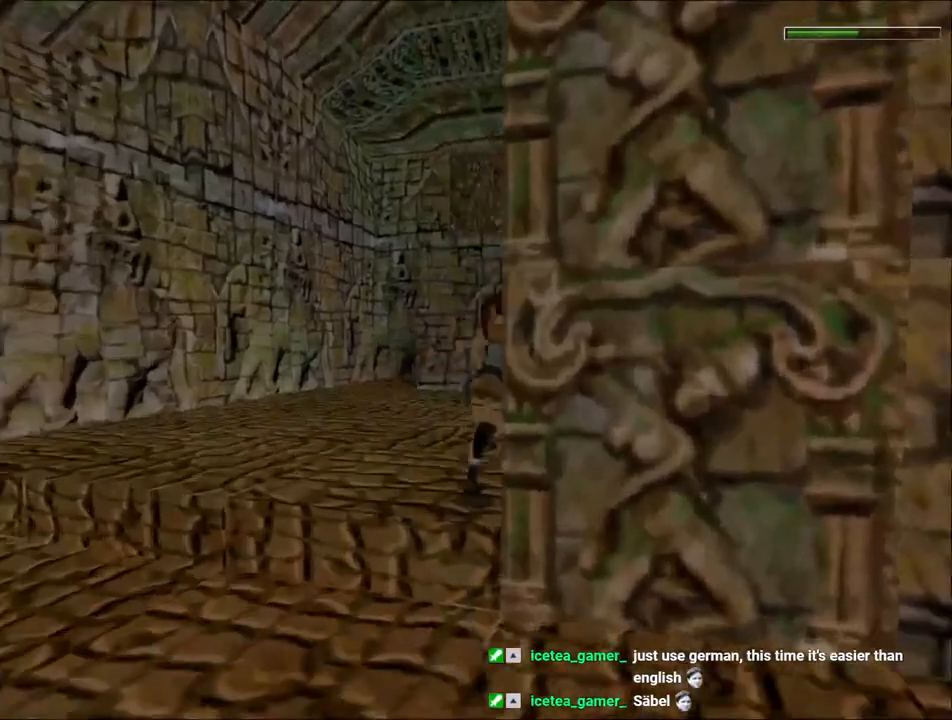
{"keys": ["right", "up"], "events": [[133, "right", "up"], [233, "right", "down"]]}
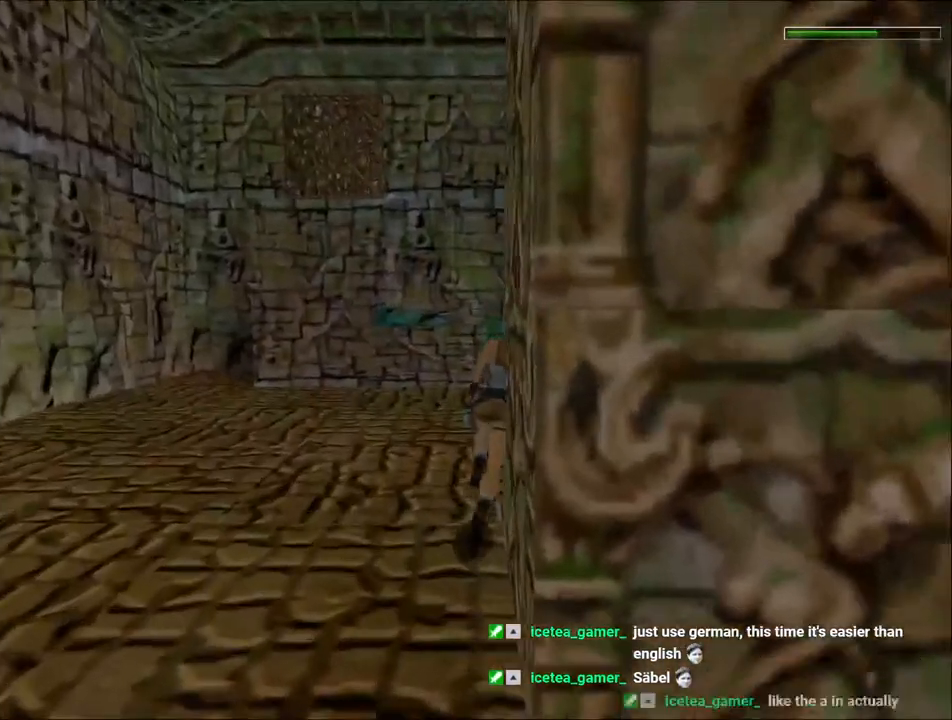
{"keys": ["right", "up"], "events": []}